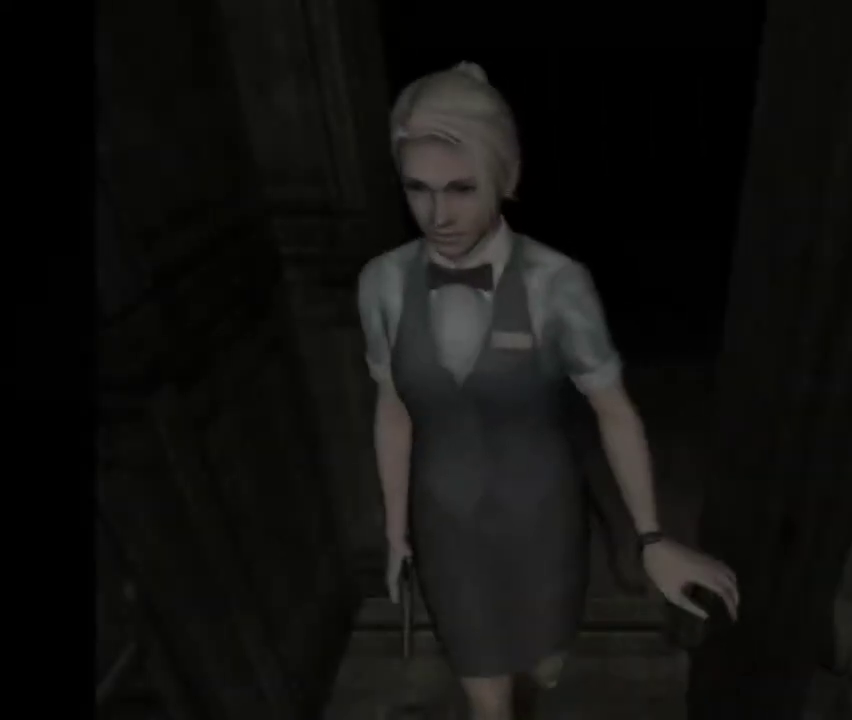
Gameplay with a controller (PlayStation layout); each line is a JSON object with the inputs held at the frame after it. "events" lists button and stick changes between this image and that frame as [ms after this image, input, new state], when the widget could be followed in between. Not read: L3 R2 R3 right_stick.
{"buttons": ["CROSS"], "left_stick": "down-left", "events": [[367, "CROSS", "down"], [367, "left_stick", "down"], [500, "left_stick", "down-left"]]}
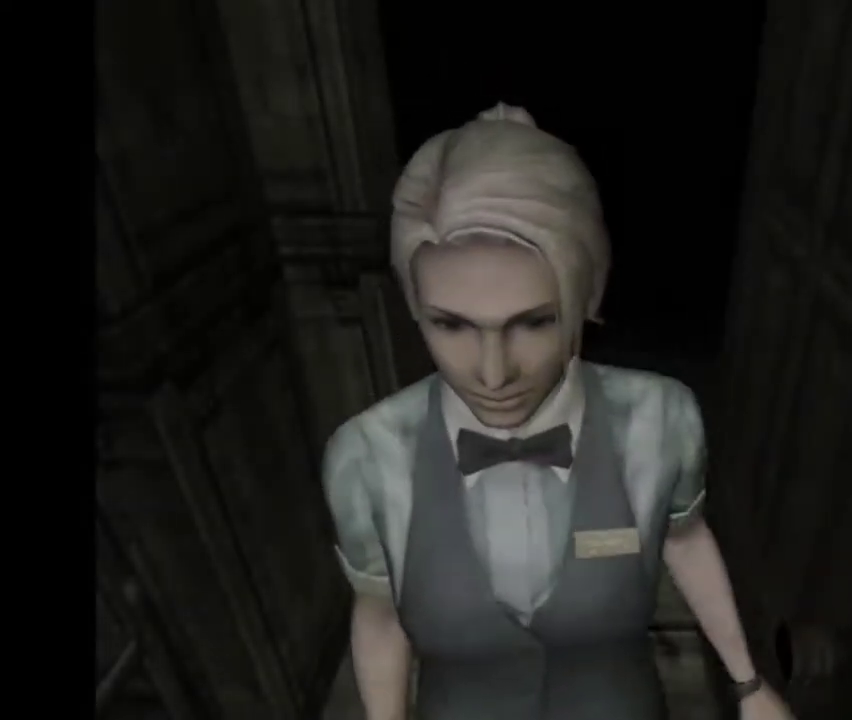
{"buttons": ["CROSS"], "left_stick": "down-left", "events": []}
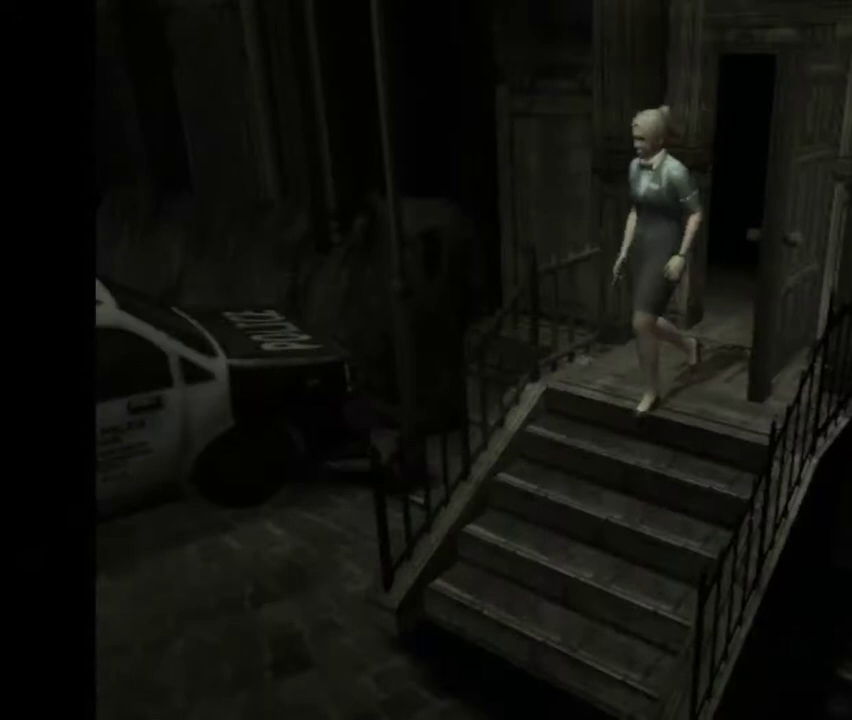
{"buttons": ["CROSS"], "left_stick": "down-left", "events": []}
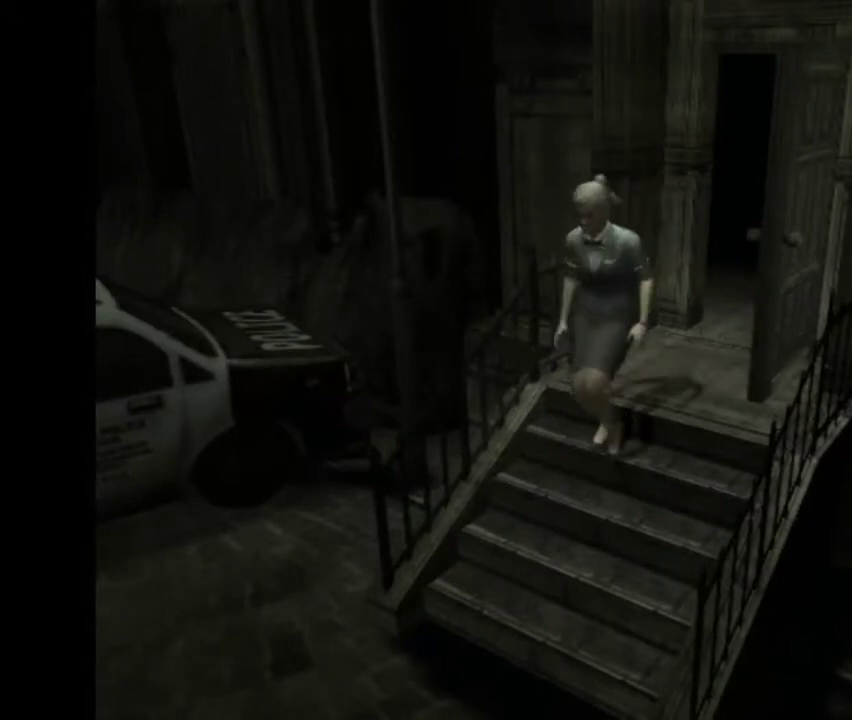
{"buttons": ["CROSS"], "left_stick": "down-left", "events": []}
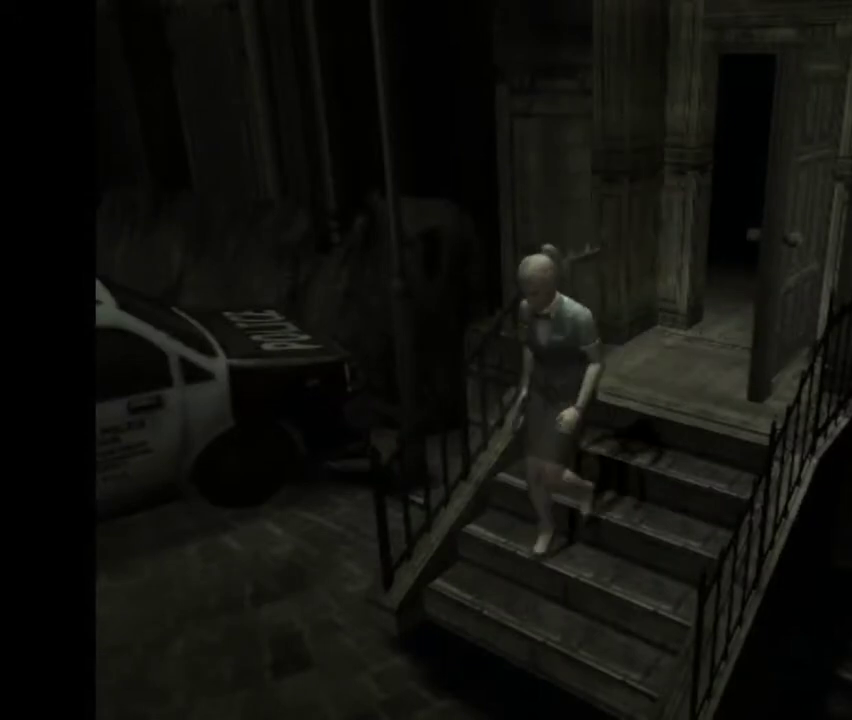
{"buttons": ["CROSS"], "left_stick": "down-left", "events": []}
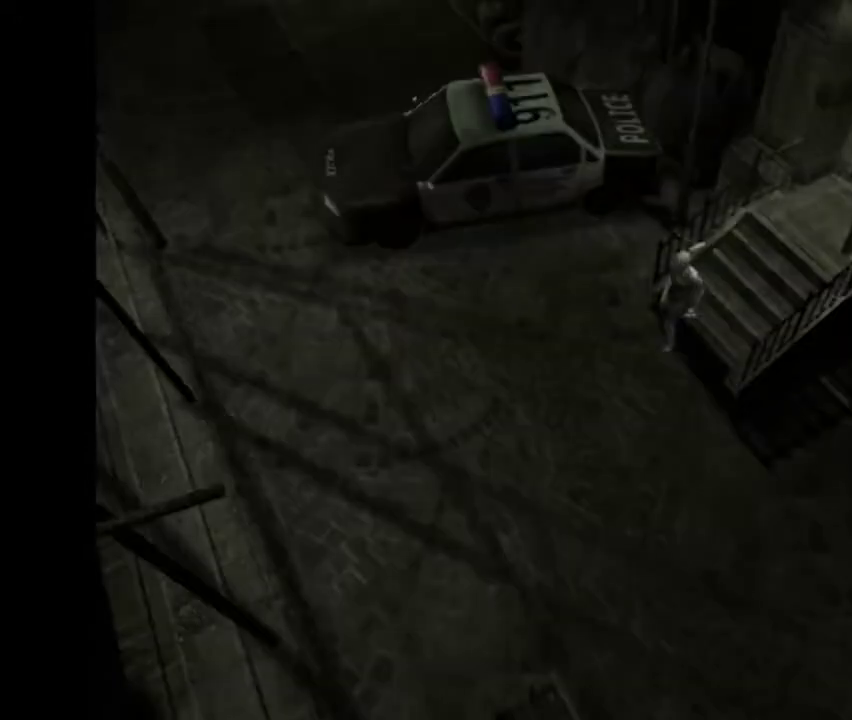
{"buttons": ["CROSS"], "left_stick": "left", "events": [[200, "left_stick", "left"], [300, "left_stick", "up-left"], [500, "left_stick", "left"]]}
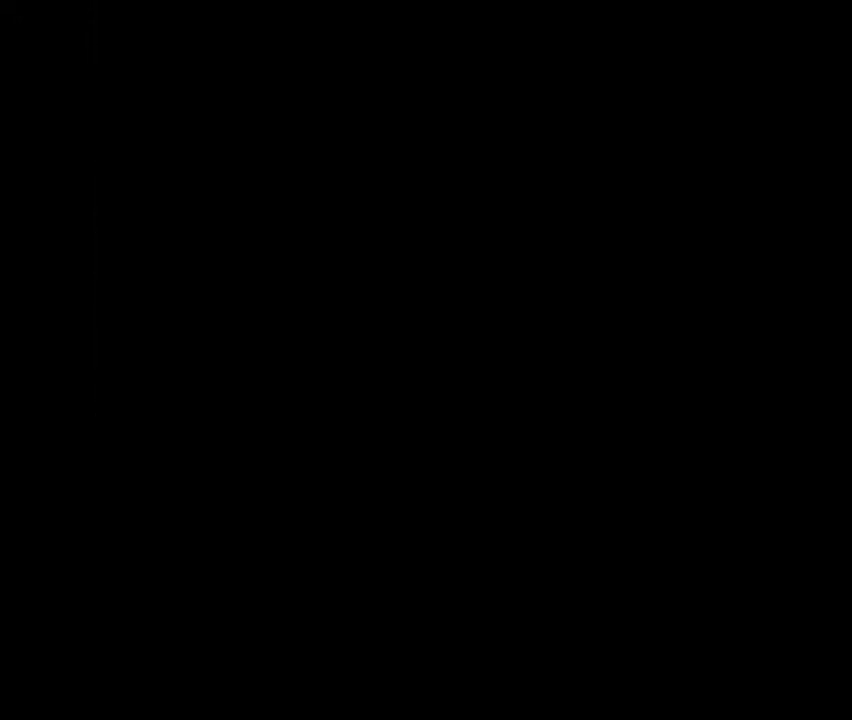
{"buttons": [], "left_stick": "center", "events": [[33, "CROSS", "up"], [67, "left_stick", "center"]]}
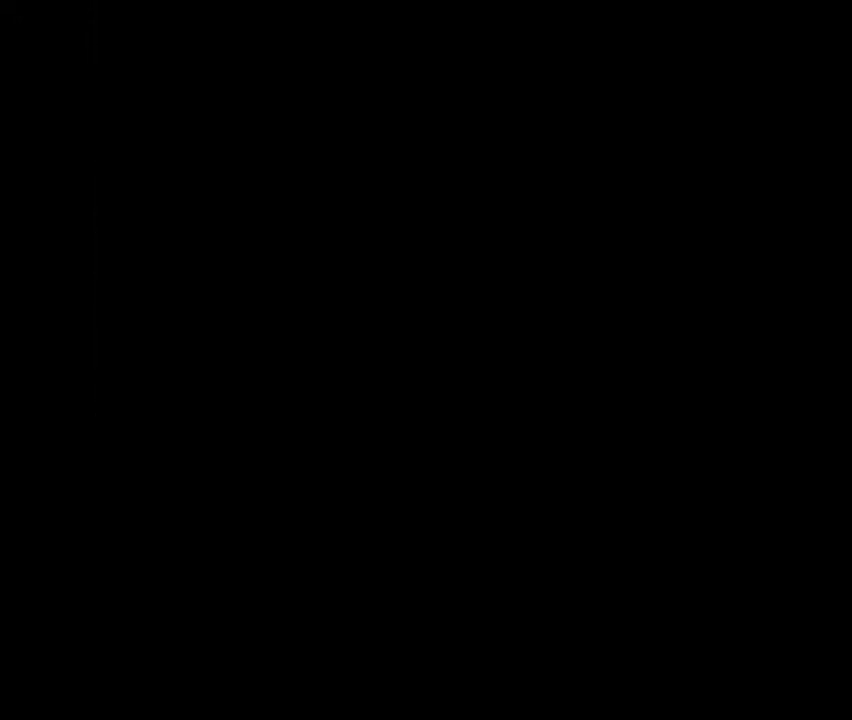
{"buttons": [], "left_stick": "center", "events": []}
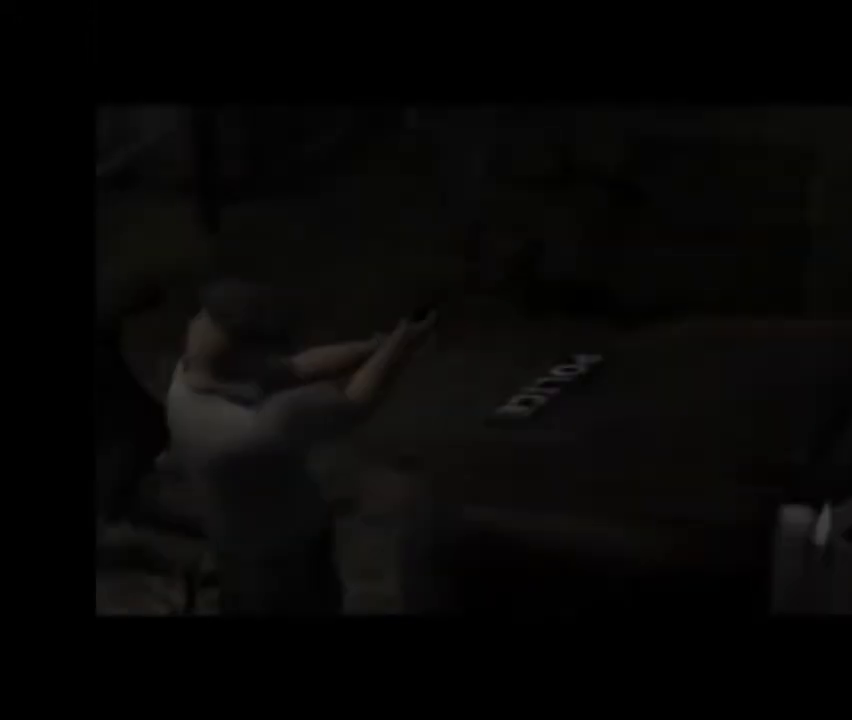
{"buttons": [], "left_stick": "center", "events": [[100, "START", "down"], [233, "START", "up"], [333, "START", "down"], [467, "START", "up"]]}
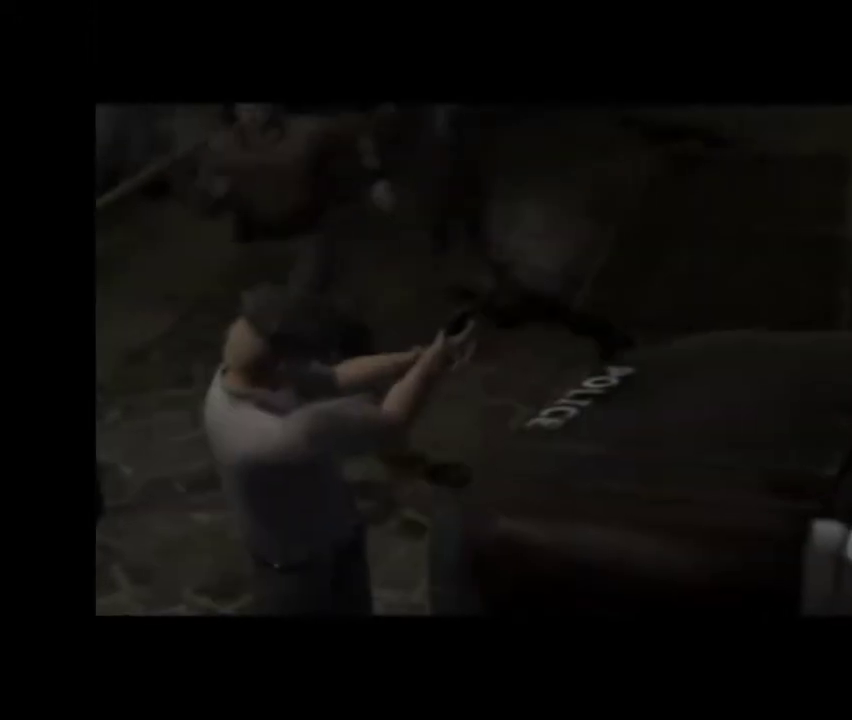
{"buttons": ["START"], "left_stick": "center", "events": [[67, "START", "down"], [133, "START", "up"], [267, "START", "down"], [367, "START", "up"], [467, "START", "down"]]}
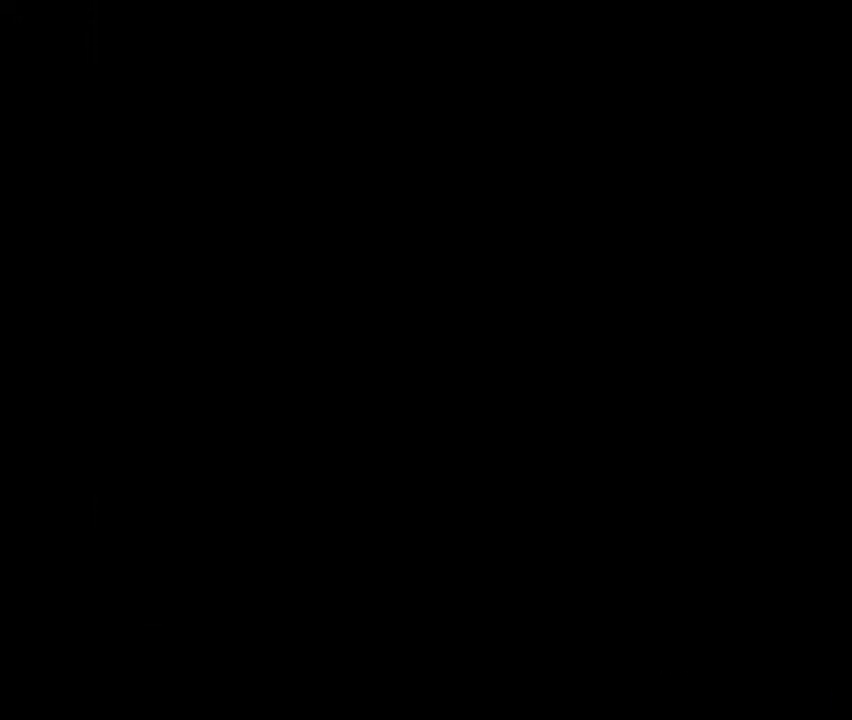
{"buttons": [], "left_stick": "center", "events": [[67, "START", "up"]]}
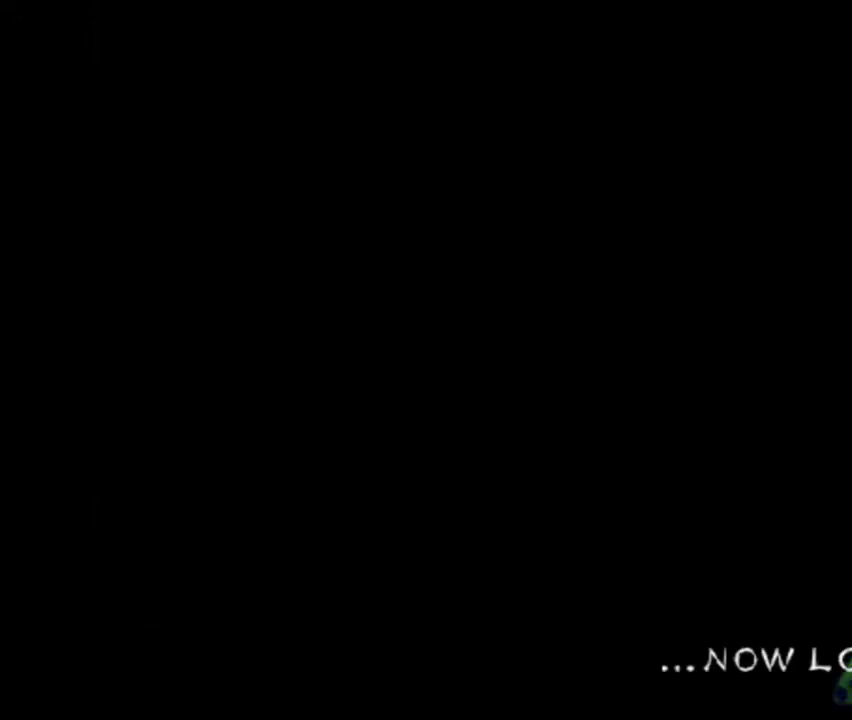
{"buttons": [], "left_stick": "center", "events": []}
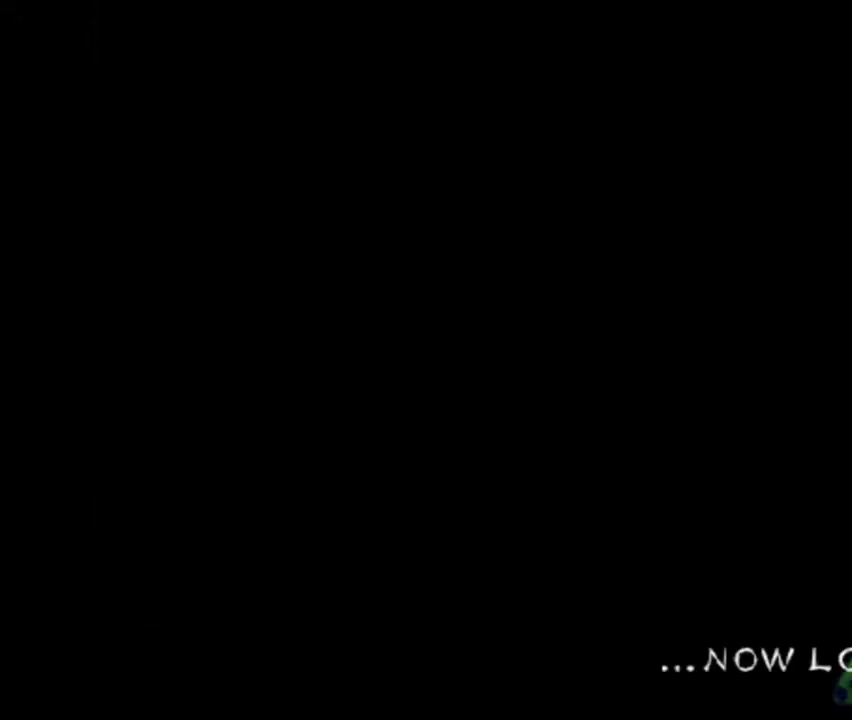
{"buttons": [], "left_stick": "center", "events": []}
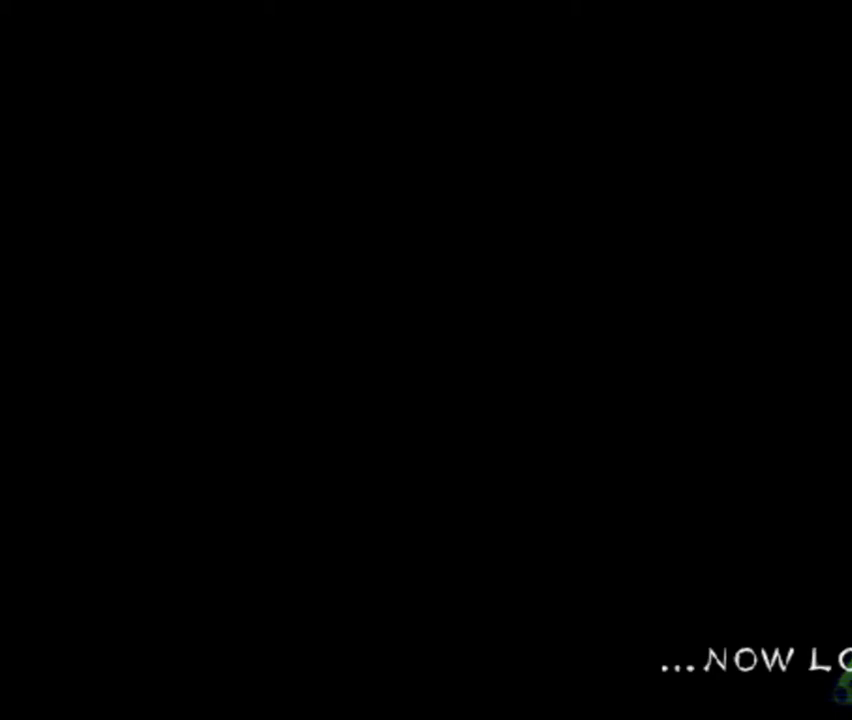
{"buttons": [], "left_stick": "center", "events": []}
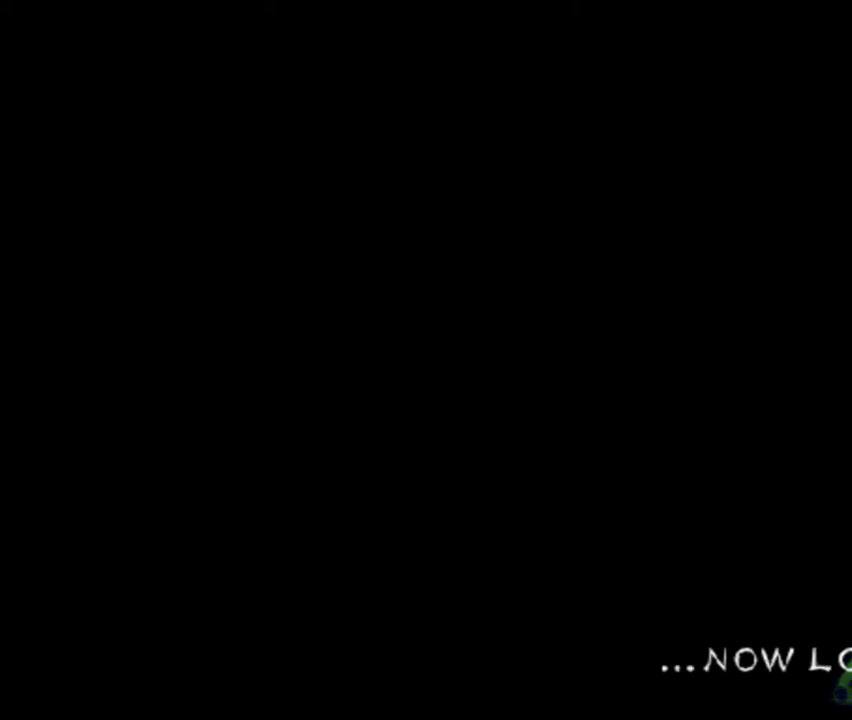
{"buttons": [], "left_stick": "center", "events": []}
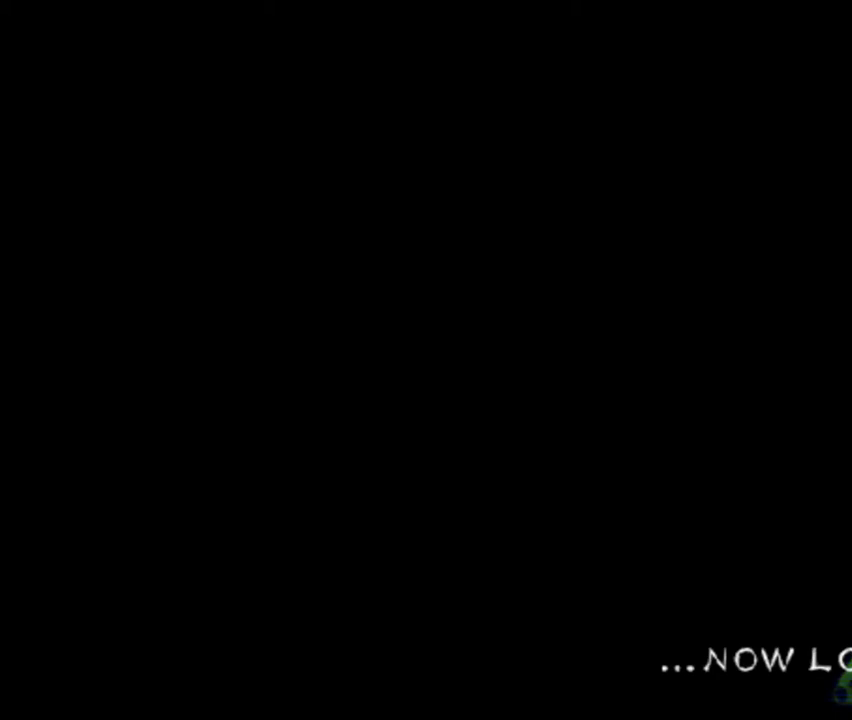
{"buttons": [], "left_stick": "center", "events": []}
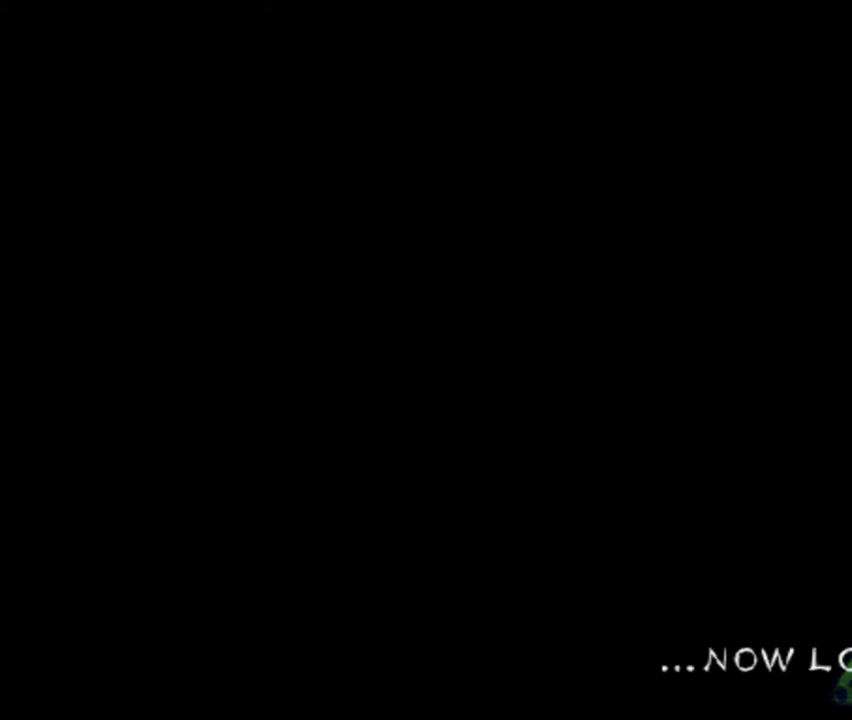
{"buttons": [], "left_stick": "center", "events": []}
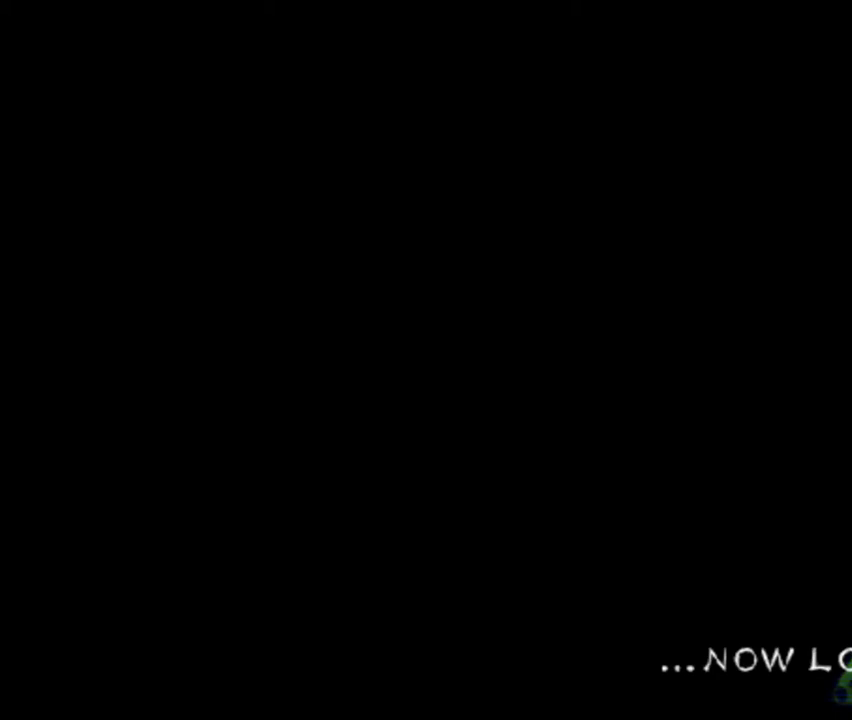
{"buttons": [], "left_stick": "center", "events": []}
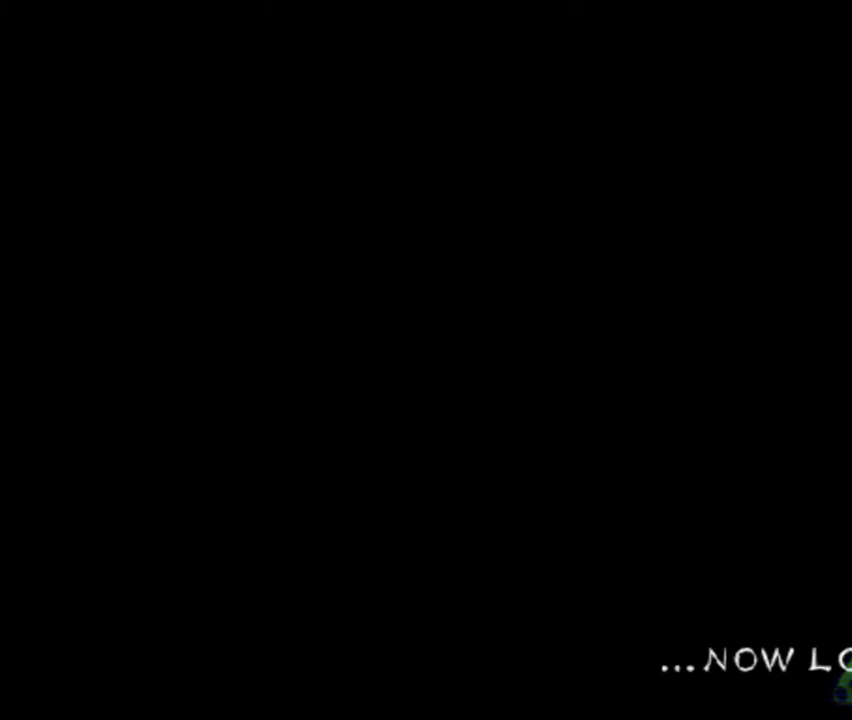
{"buttons": ["CROSS"], "left_stick": "left", "events": [[333, "left_stick", "left"], [400, "CROSS", "down"]]}
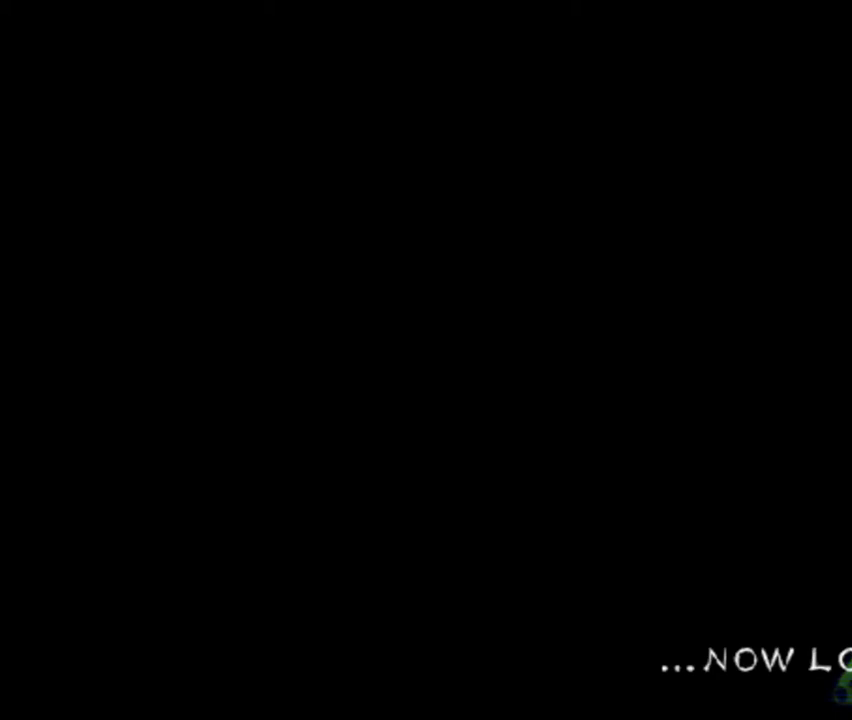
{"buttons": ["CROSS"], "left_stick": "left", "events": []}
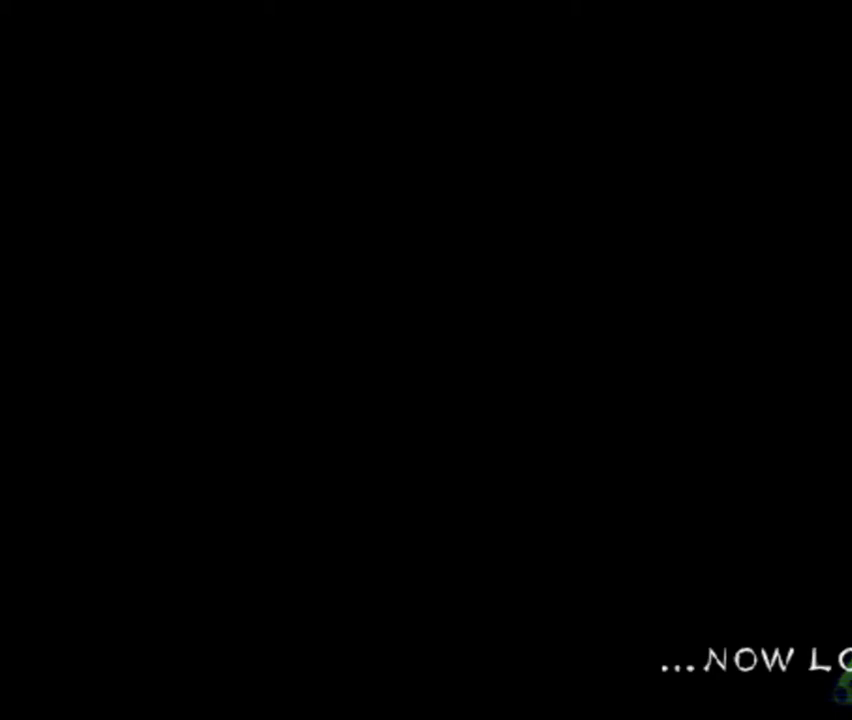
{"buttons": ["CROSS"], "left_stick": "left", "events": []}
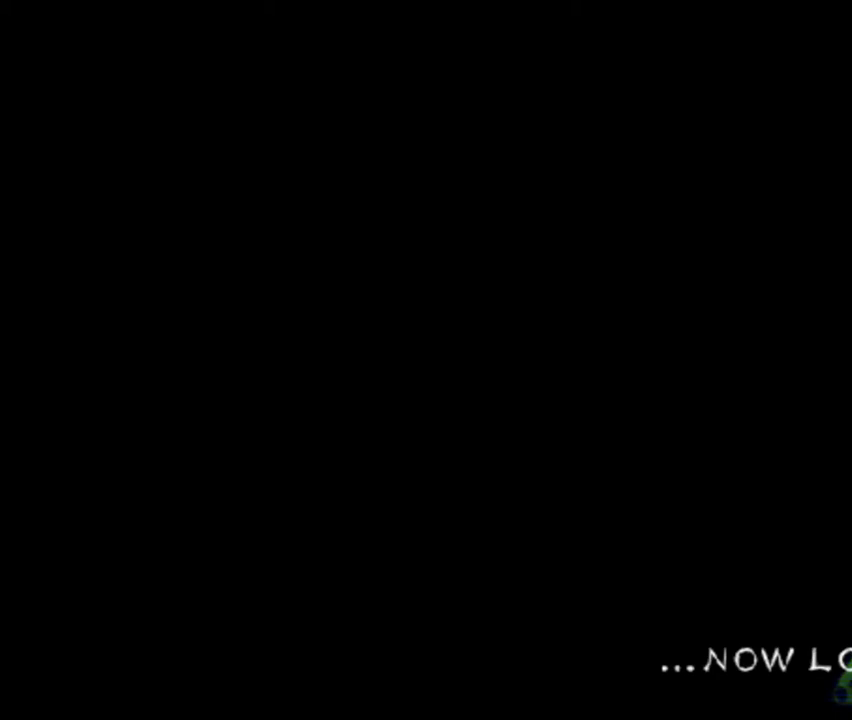
{"buttons": ["CROSS"], "left_stick": "up-left", "events": [[400, "left_stick", "up-left"]]}
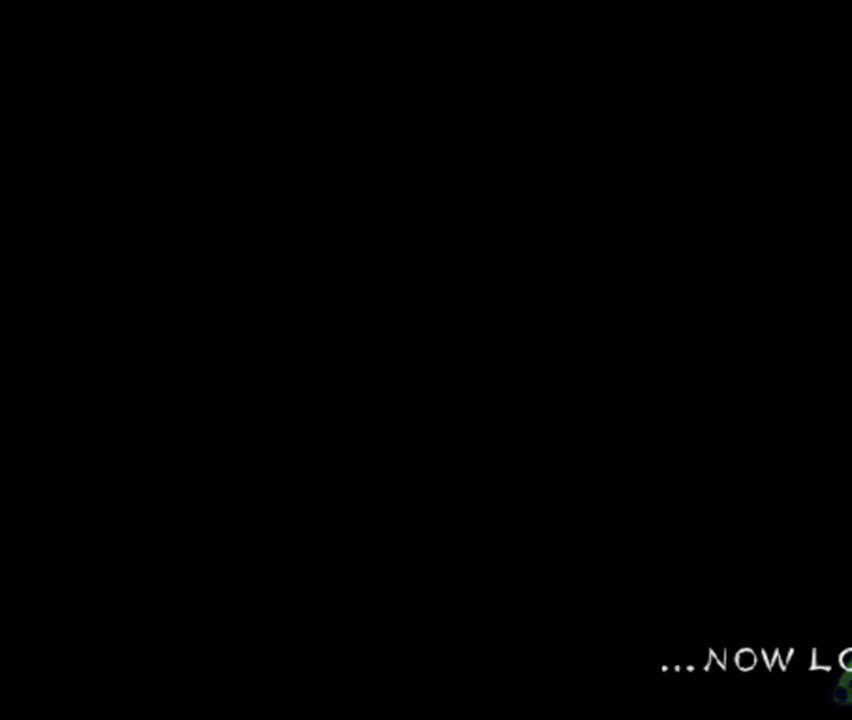
{"buttons": ["CROSS"], "left_stick": "up-left", "events": []}
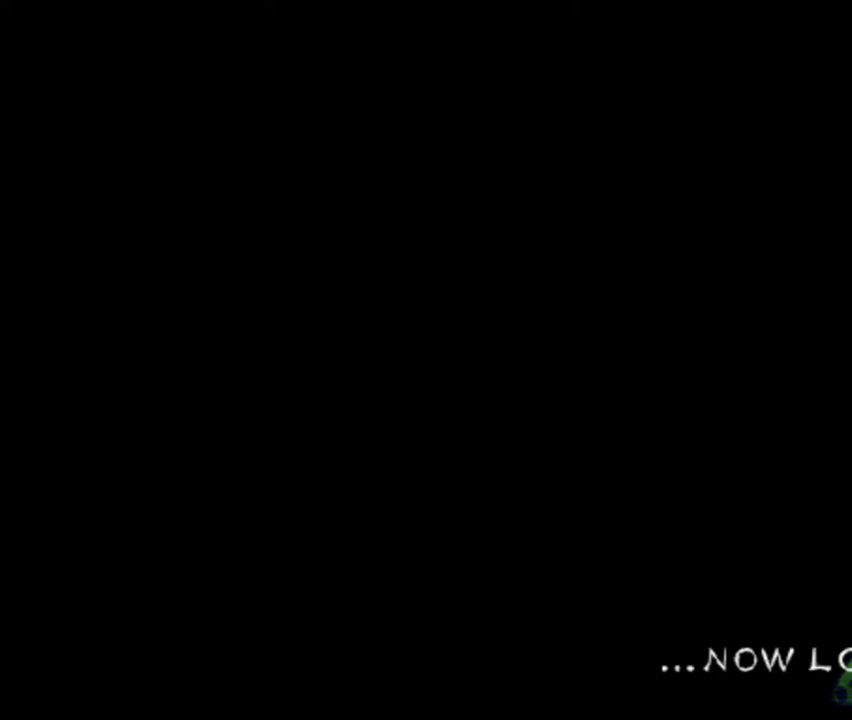
{"buttons": ["CROSS"], "left_stick": "up-left", "events": []}
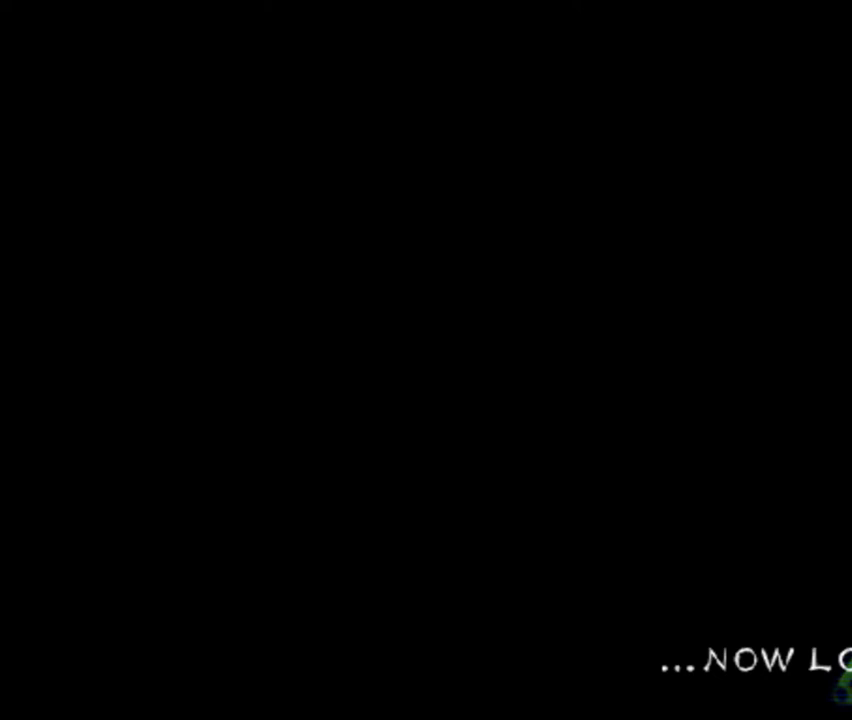
{"buttons": ["CROSS"], "left_stick": "up-left", "events": []}
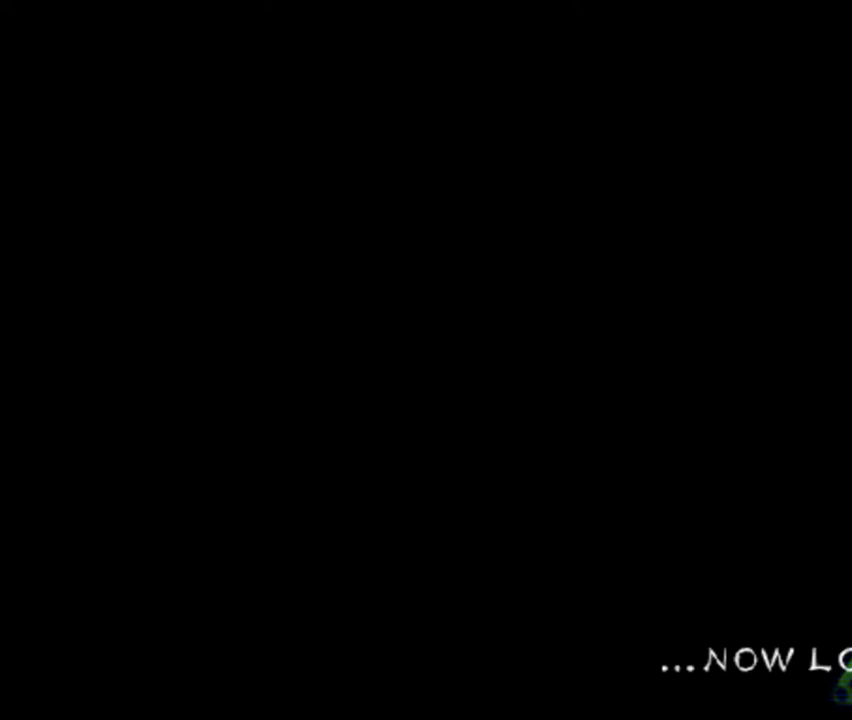
{"buttons": ["CROSS"], "left_stick": "up-left", "events": []}
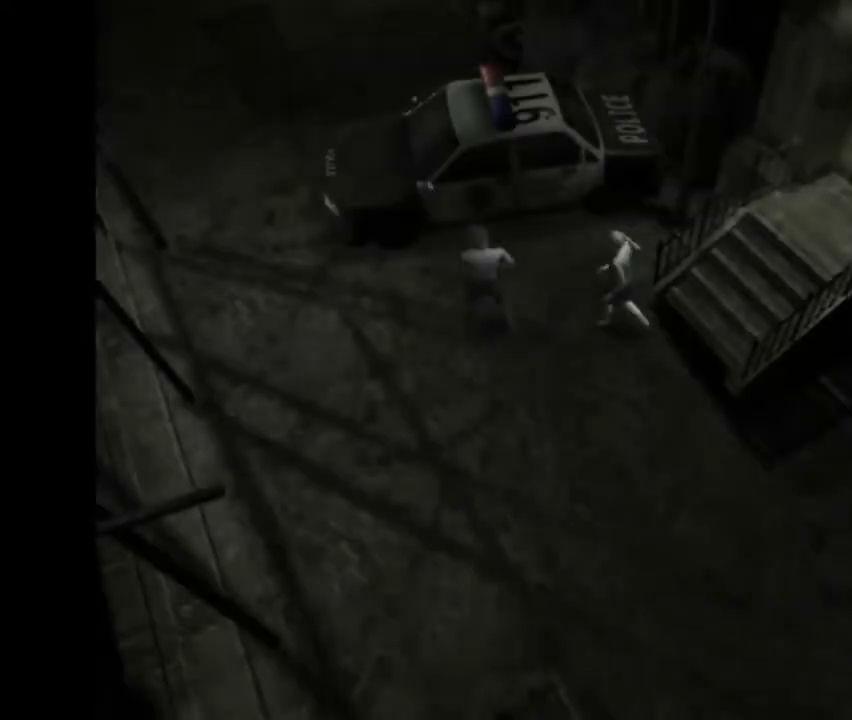
{"buttons": ["CROSS"], "left_stick": "left", "events": [[333, "left_stick", "left"]]}
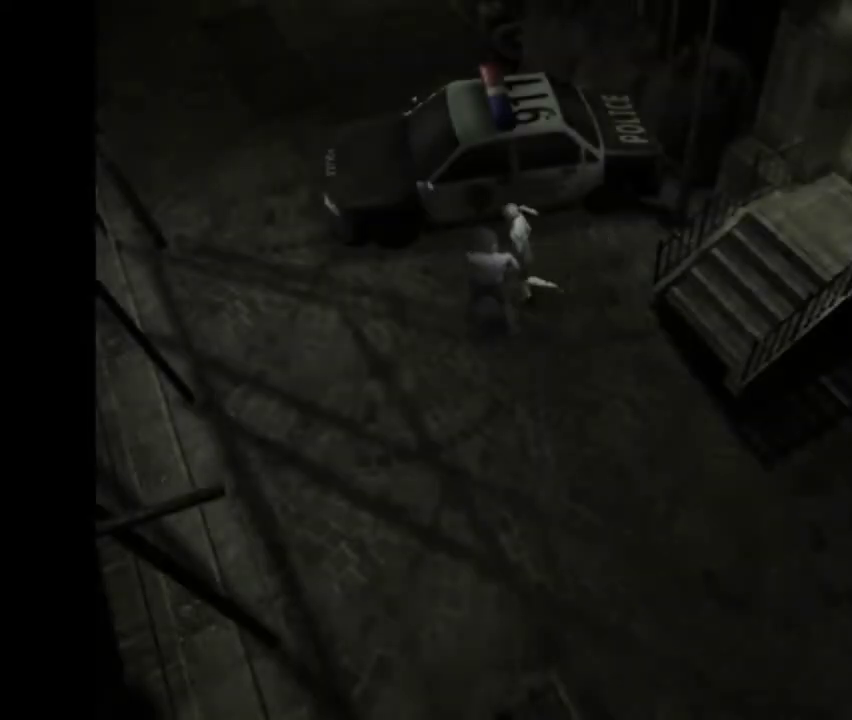
{"buttons": ["CROSS"], "left_stick": "left", "events": []}
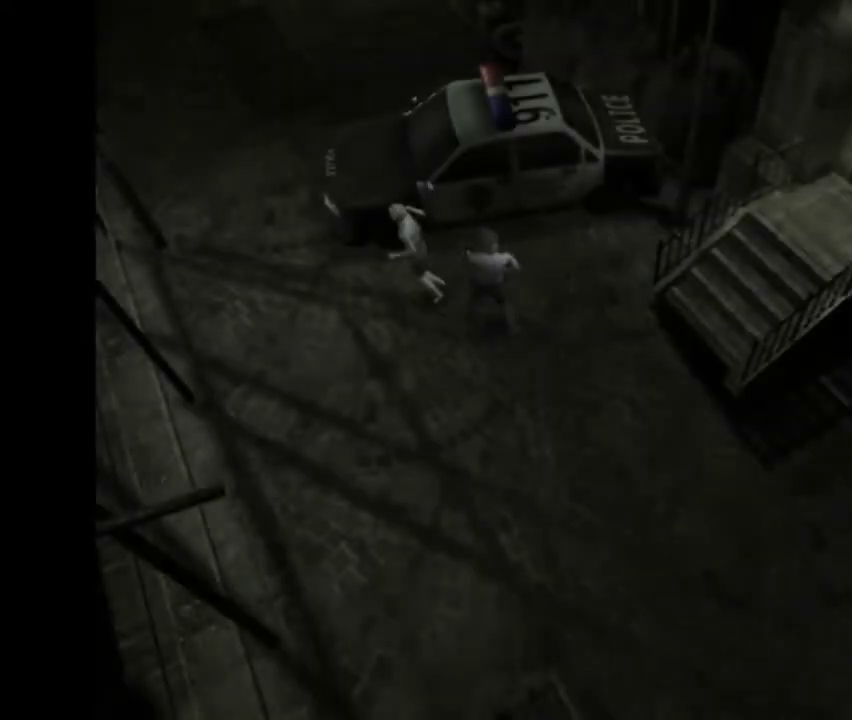
{"buttons": ["CROSS"], "left_stick": "up-left", "events": [[367, "left_stick", "up-left"]]}
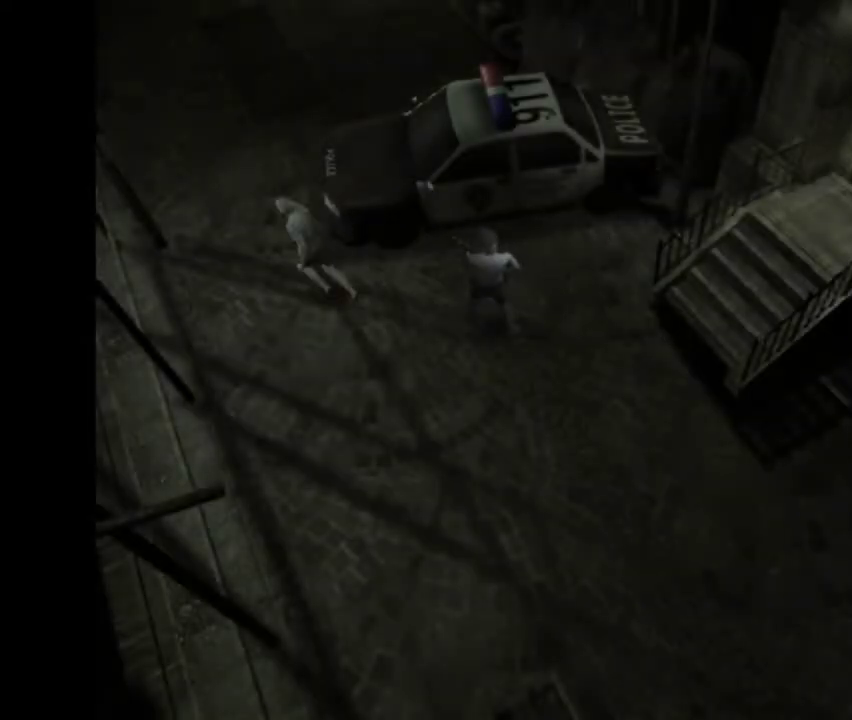
{"buttons": ["CROSS"], "left_stick": "up", "events": [[200, "left_stick", "up"]]}
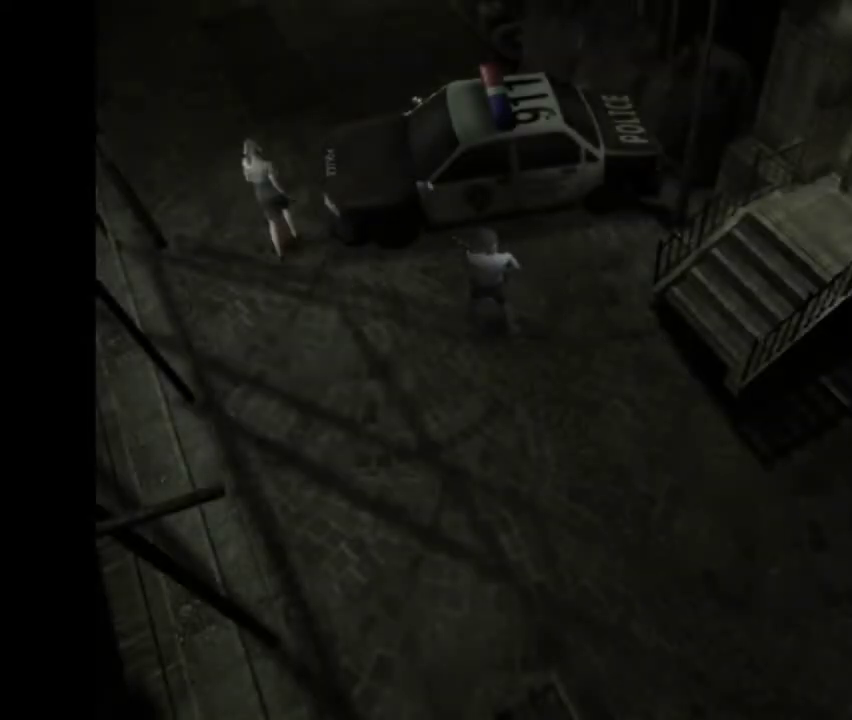
{"buttons": ["CROSS"], "left_stick": "up-left", "events": [[133, "left_stick", "up-left"]]}